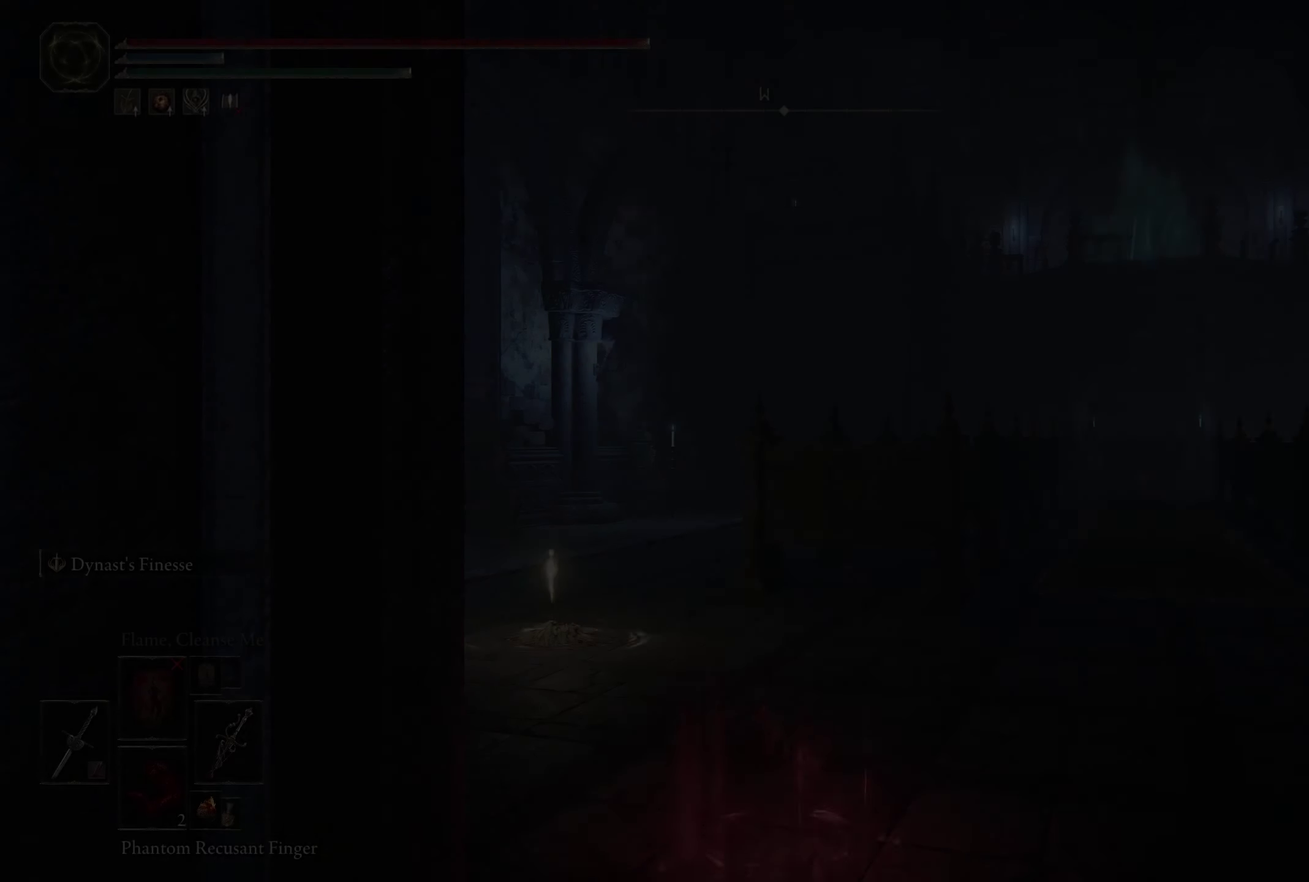
Gameplay with a controller (Xbox layout); each line is a JSON object with the inputs held at the frame after it (dt_ms = milliseconds from this image to that frame). "events" lists button and stick changes between this image and that frame as [ms after this image, input, new state], when the widget could be followed in between.
{"dt_ms": 650, "buttons": [], "left_stick": "center", "right_stick": "center", "events": [[117, "START", "down"], [300, "START", "up"], [500, "START", "down"], [617, "START", "up"]]}
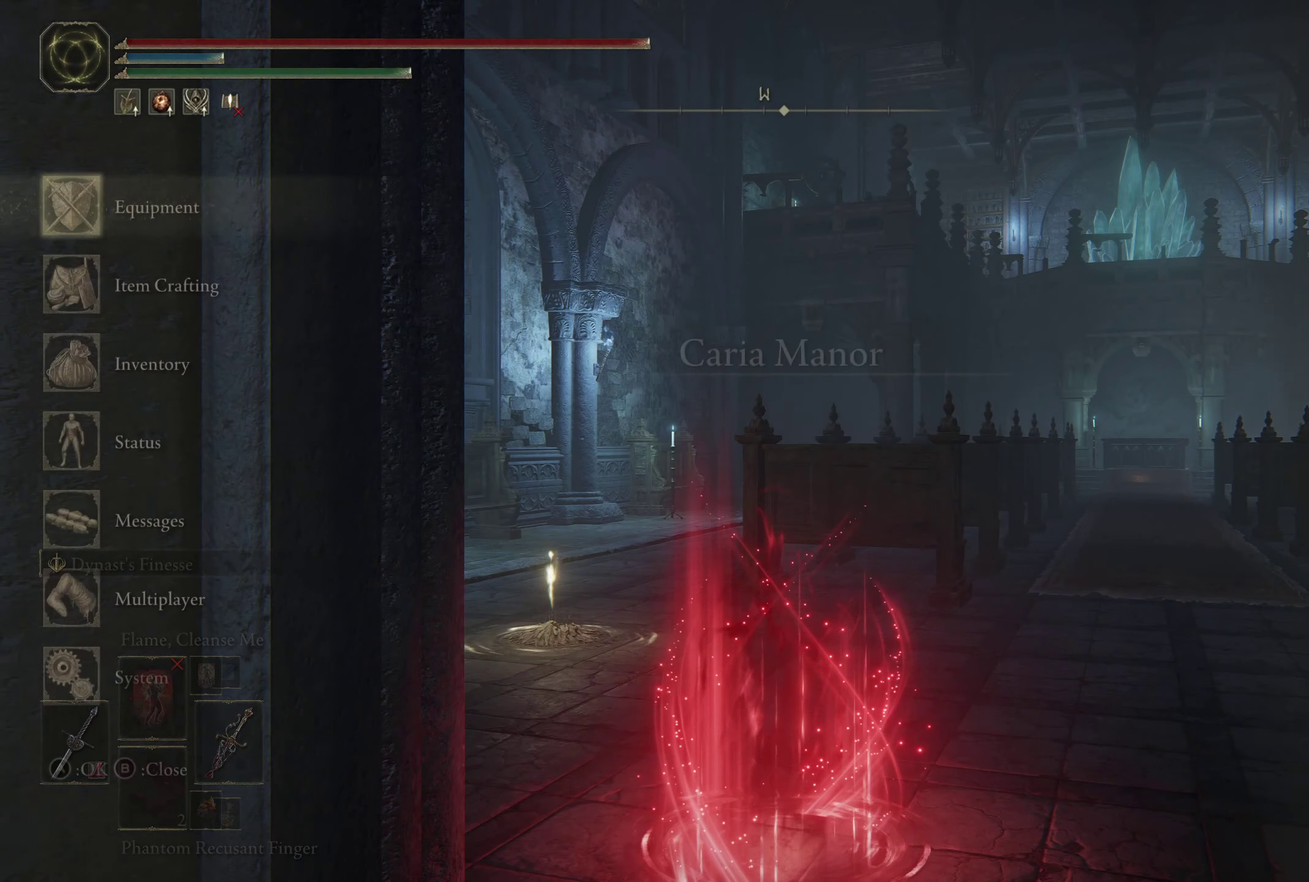
{"dt_ms": 350, "buttons": [], "left_stick": "center", "right_stick": "center", "events": []}
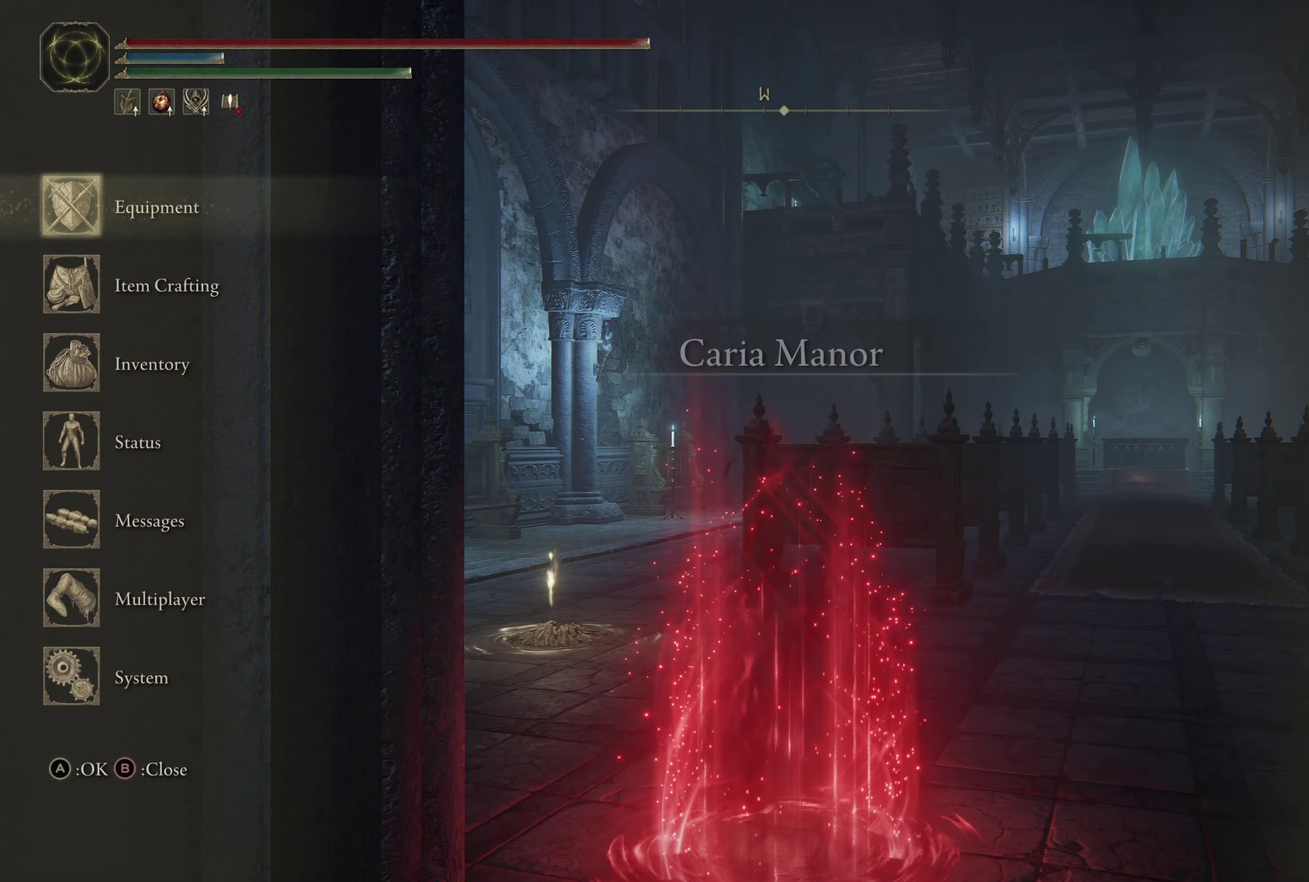
{"dt_ms": 650, "buttons": ["DPAD_DOWN"], "left_stick": "center", "right_stick": "center", "events": [[300, "A", "down"], [400, "A", "up"], [566, "DPAD_DOWN", "down"]]}
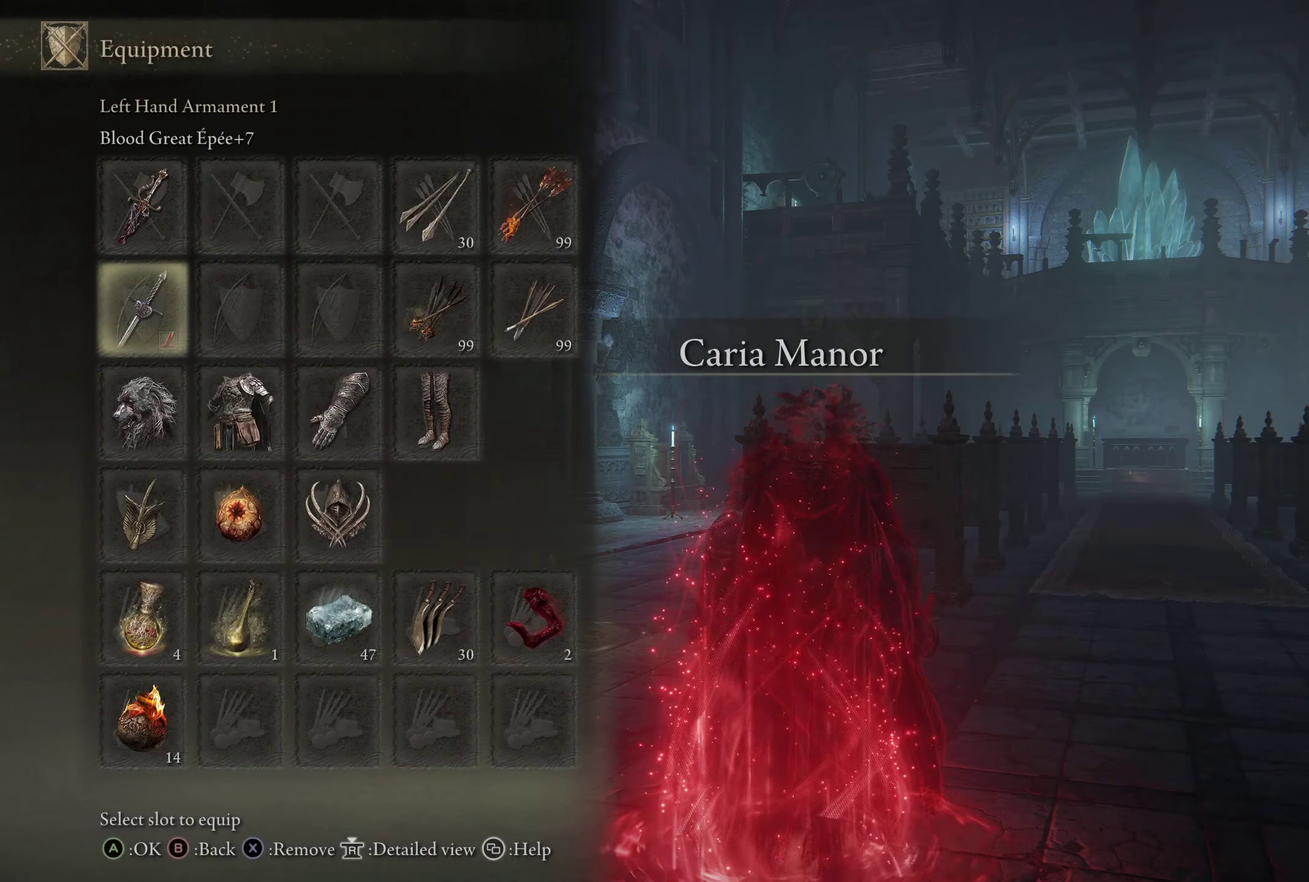
{"dt_ms": 500, "buttons": ["DPAD_DOWN"], "left_stick": "center", "right_stick": "center", "events": [[33, "DPAD_DOWN", "up"], [116, "DPAD_DOWN", "down"], [216, "DPAD_DOWN", "up"], [300, "DPAD_DOWN", "down"], [366, "DPAD_DOWN", "up"], [466, "DPAD_DOWN", "down"]]}
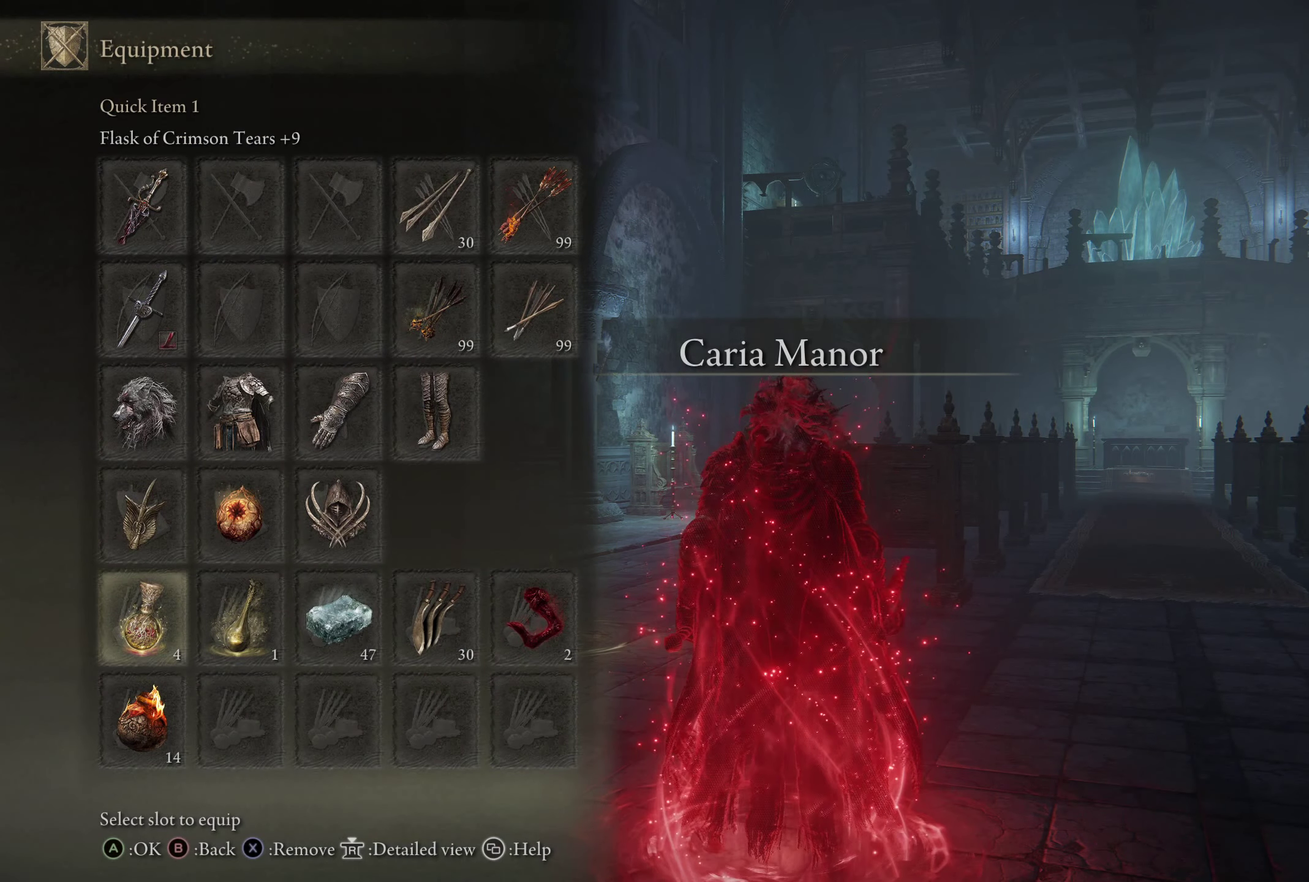
{"dt_ms": 350, "buttons": [], "left_stick": "center", "right_stick": "center", "events": [[33, "DPAD_DOWN", "up"]]}
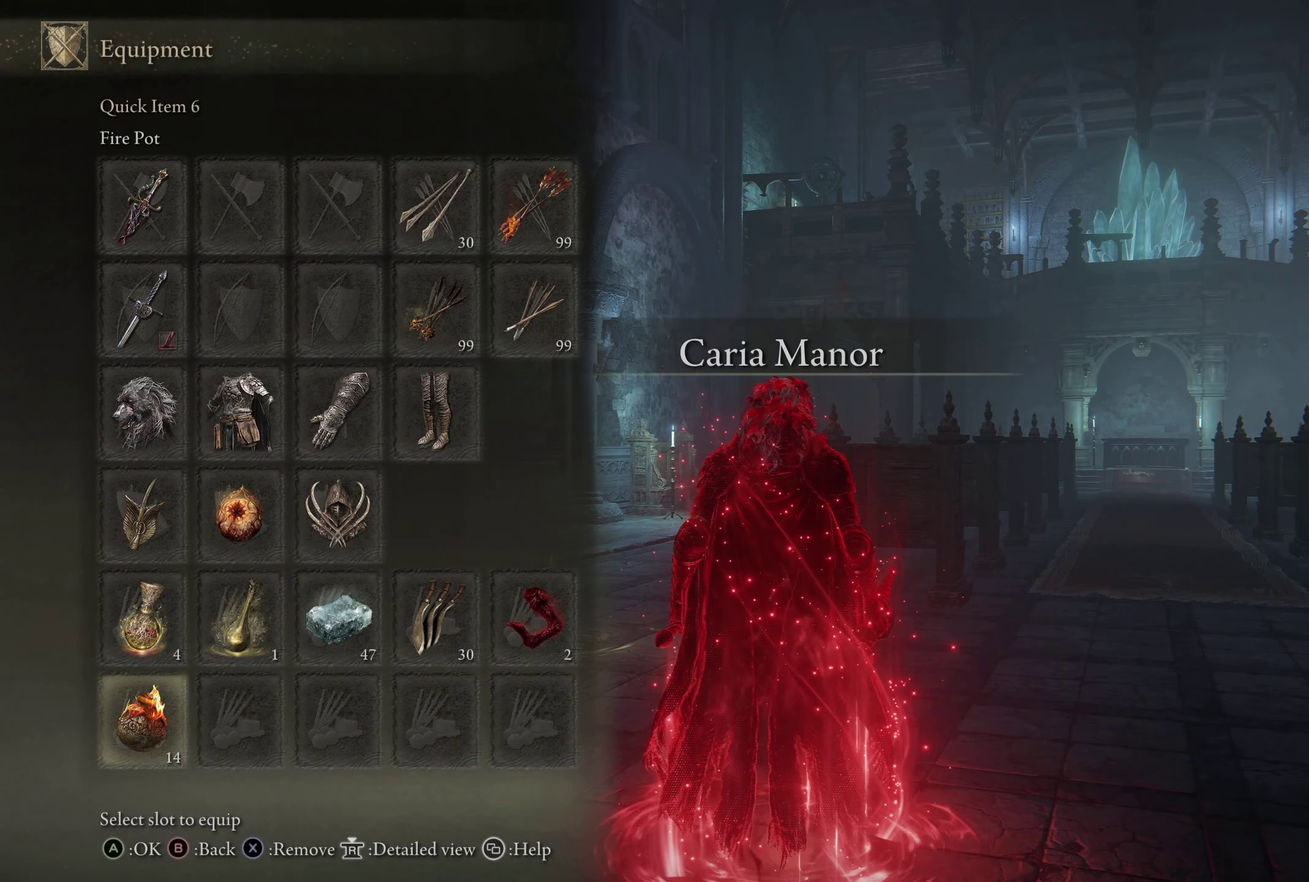
{"dt_ms": 550, "buttons": [], "left_stick": "center", "right_stick": "center", "events": [[133, "DPAD_UP", "down"], [233, "DPAD_UP", "up"], [383, "DPAD_RIGHT", "down"], [466, "DPAD_RIGHT", "up"]]}
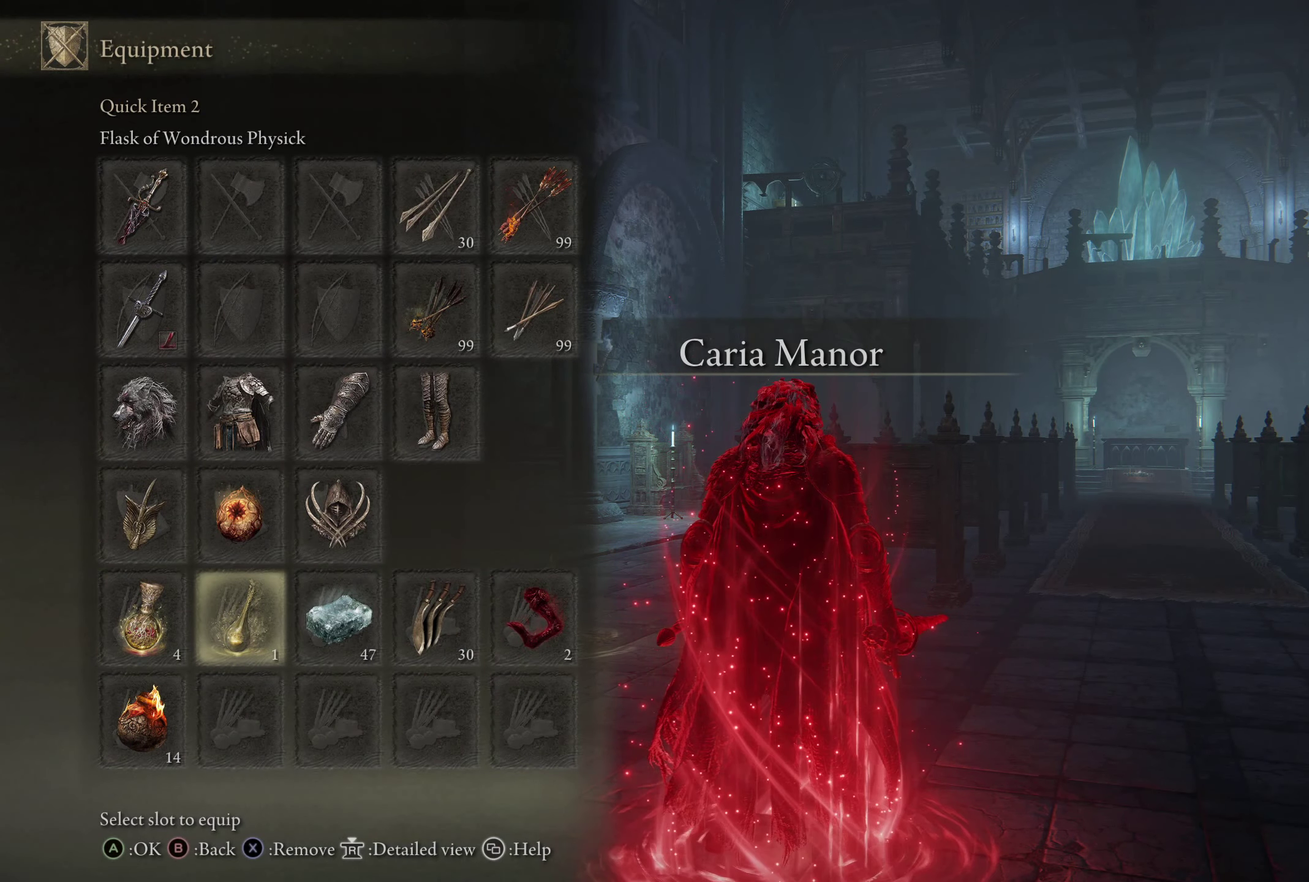
{"dt_ms": 600, "buttons": [], "left_stick": "center", "right_stick": "center", "events": [[16, "DPAD_RIGHT", "down"], [83, "DPAD_RIGHT", "up"], [183, "X", "down"], [266, "X", "up"], [483, "START", "down"], [550, "START", "up"]]}
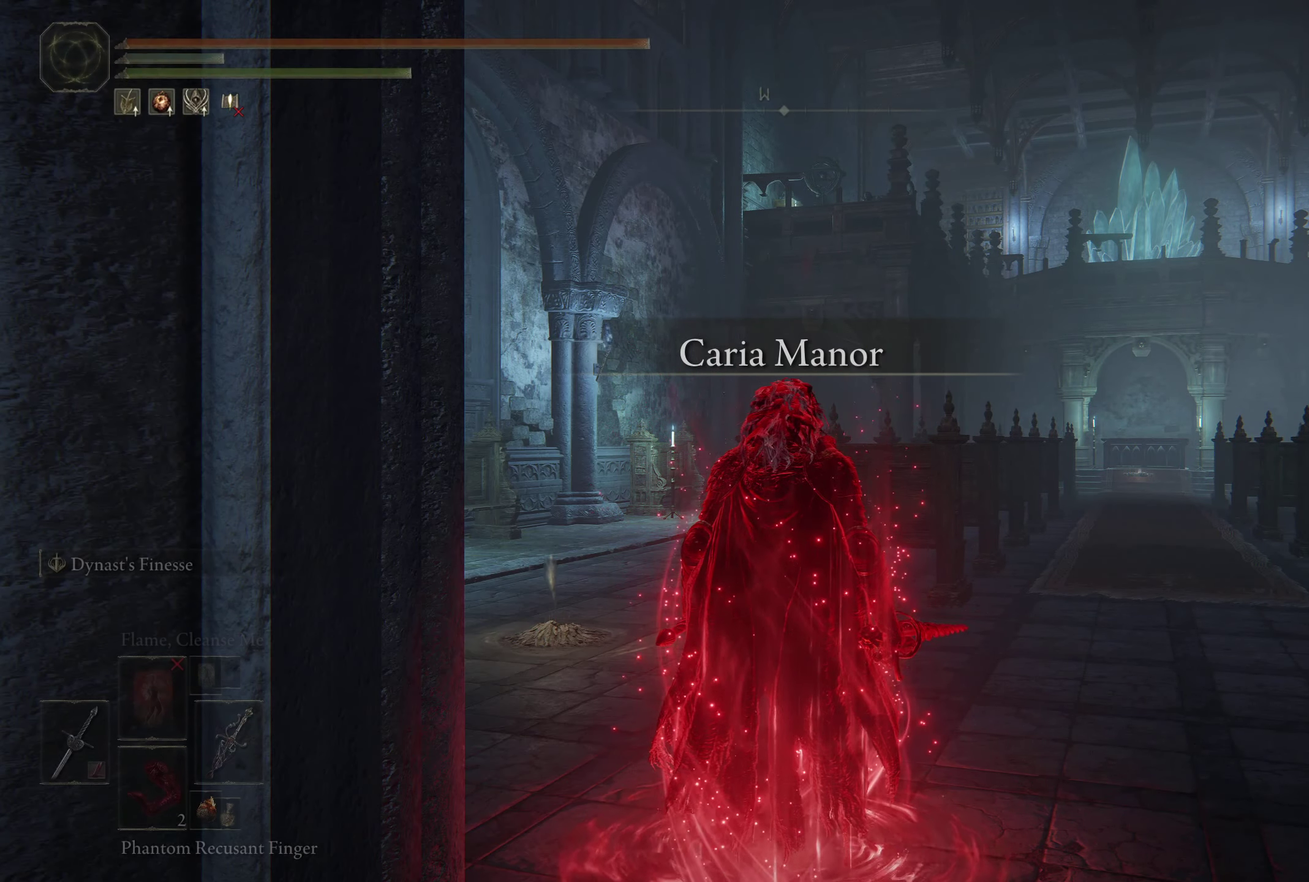
{"dt_ms": 350, "buttons": [], "left_stick": "up", "right_stick": "left", "events": [[166, "left_stick", "up"], [300, "right_stick", "left"]]}
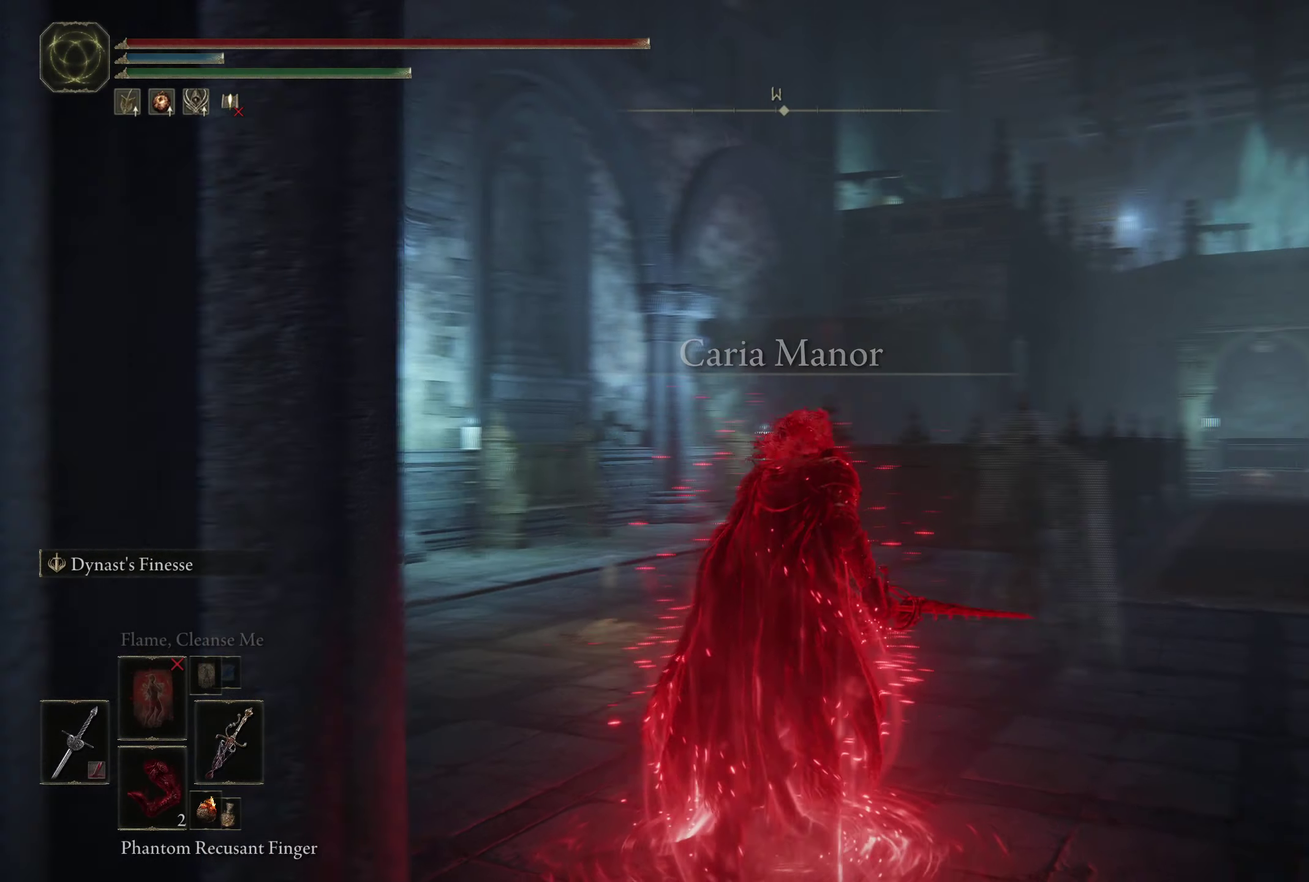
{"dt_ms": 350, "buttons": [], "left_stick": "down", "right_stick": "left", "events": [[33, "left_stick", "up-right"], [133, "left_stick", "right"], [250, "left_stick", "down-right"], [250, "right_stick", "center"], [316, "left_stick", "down"], [333, "right_stick", "left"]]}
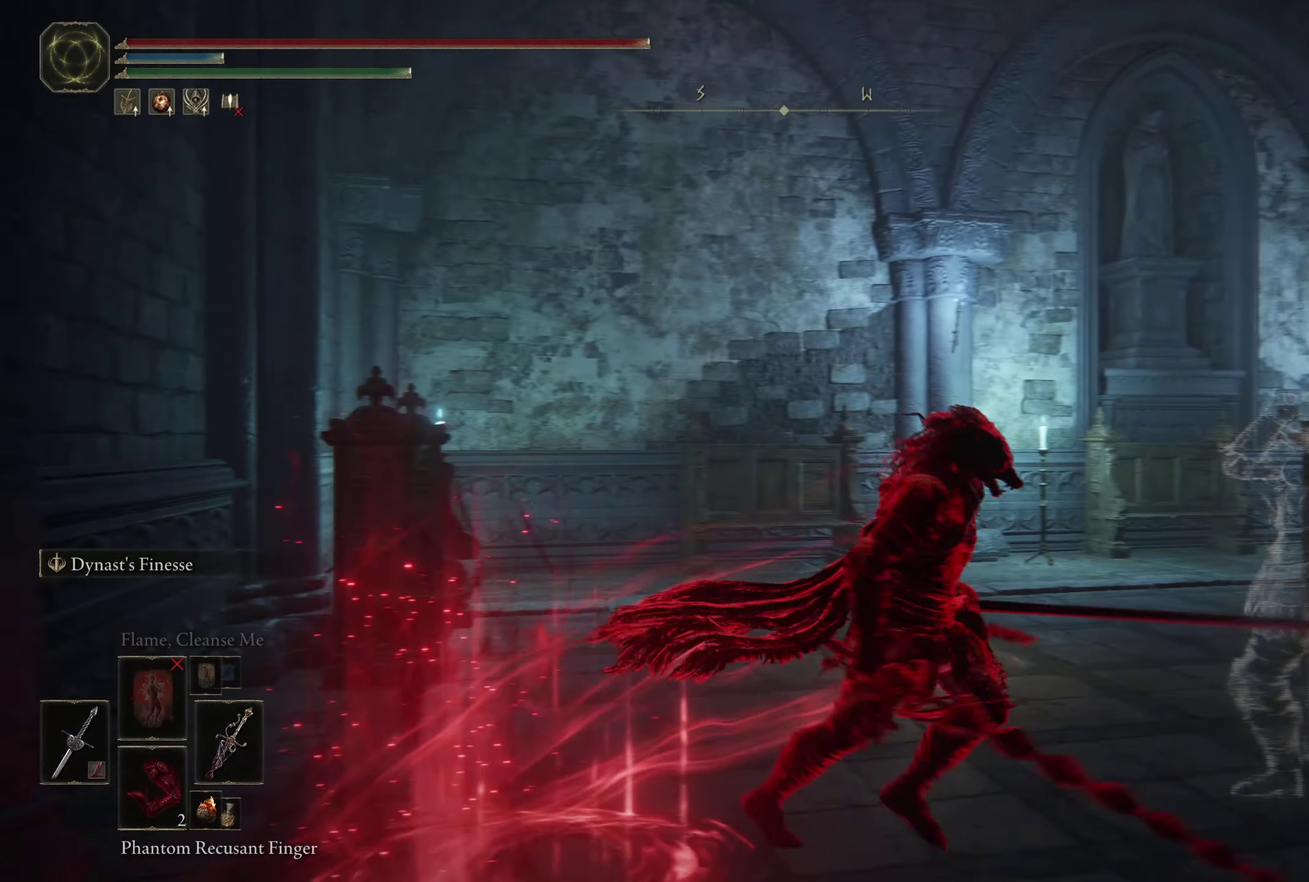
{"dt_ms": 400, "buttons": [], "left_stick": "down-left", "right_stick": "left", "events": [[33, "left_stick", "down-left"], [150, "left_stick", "left"], [333, "left_stick", "down-left"]]}